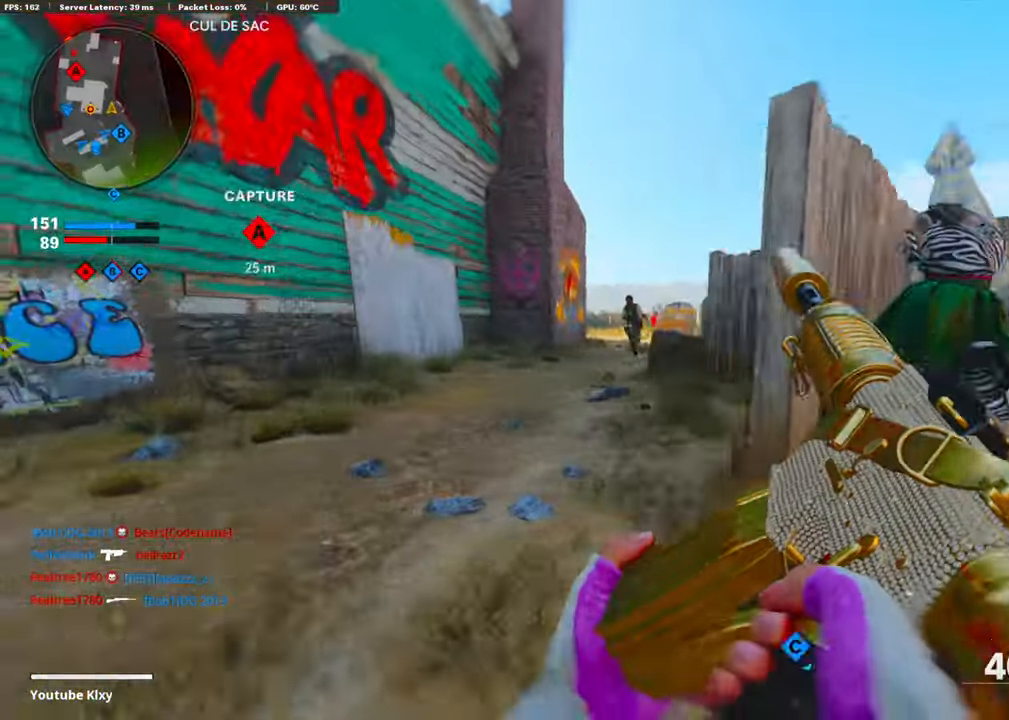
Gameplay with a controller (PlayStation layout); each line is a JSON object with the inputs held at the frame after it. "events" lists button and stick changes between this image and that frame as [ms after this image, input, new state], when the widget could be followed in between.
{"buttons": [], "left_stick": "right", "right_stick": "center", "events": [[66, "R3", "down"], [83, "L3", "down"], [184, "R3", "up"], [200, "left_stick", "up"], [217, "L3", "up"], [318, "TRIANGLE", "down"], [385, "TRIANGLE", "up"], [385, "left_stick", "right"], [435, "TRIANGLE", "down"], [502, "TRIANGLE", "up"]]}
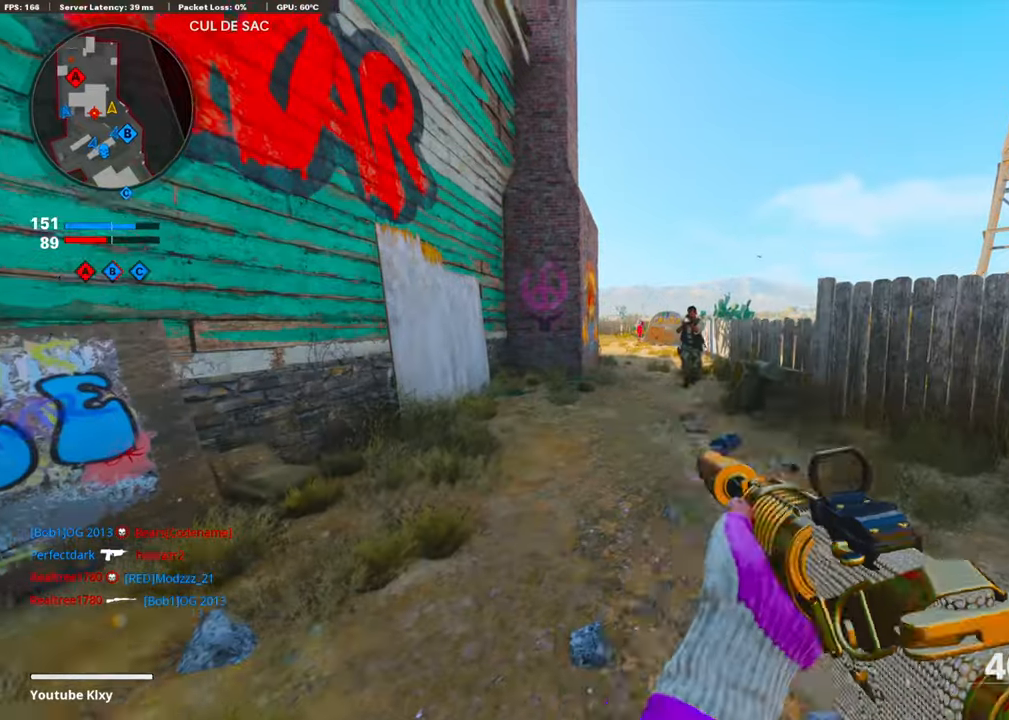
{"buttons": ["L1", "R1"], "left_stick": "right", "right_stick": "down", "events": [[50, "L1", "down"], [100, "R1", "down"], [117, "CROSS", "down"], [167, "right_stick", "down-right"], [217, "CROSS", "up"], [368, "right_stick", "center"], [468, "right_stick", "down"]]}
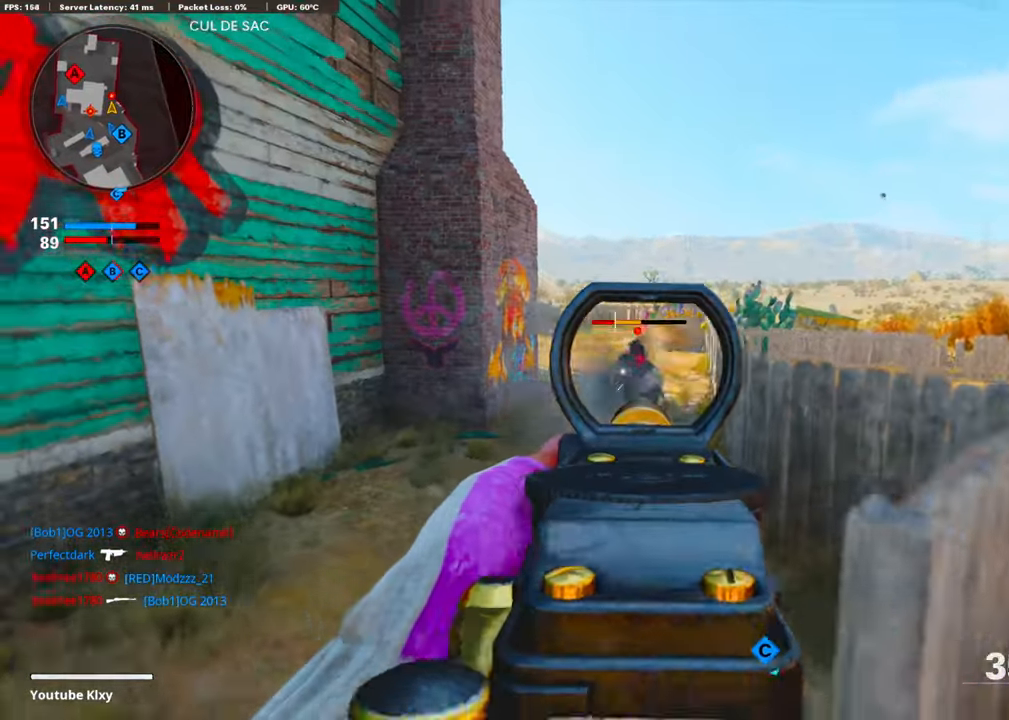
{"buttons": ["L3"], "left_stick": "up-left", "right_stick": "center", "events": [[50, "right_stick", "center"], [167, "L1", "up"], [167, "left_stick", "left"], [167, "right_stick", "left"], [267, "R1", "up"], [267, "left_stick", "up-left"], [284, "right_stick", "center"], [301, "L3", "down"]]}
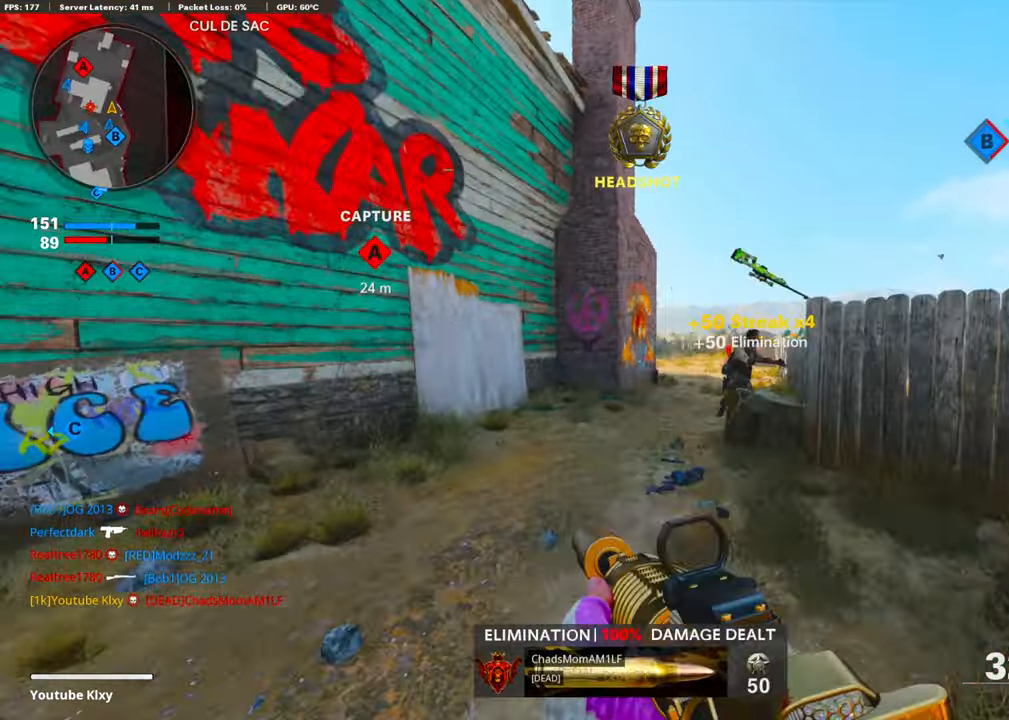
{"buttons": ["TRIANGLE"], "left_stick": "up-right", "right_stick": "center", "events": [[16, "R3", "down"], [150, "L3", "up"], [150, "R3", "up"], [234, "R3", "down"], [267, "right_stick", "right"], [284, "L3", "down"], [318, "R3", "up"], [385, "L3", "up"], [385, "left_stick", "up"], [385, "right_stick", "center"], [468, "TRIANGLE", "down"], [485, "left_stick", "up-right"]]}
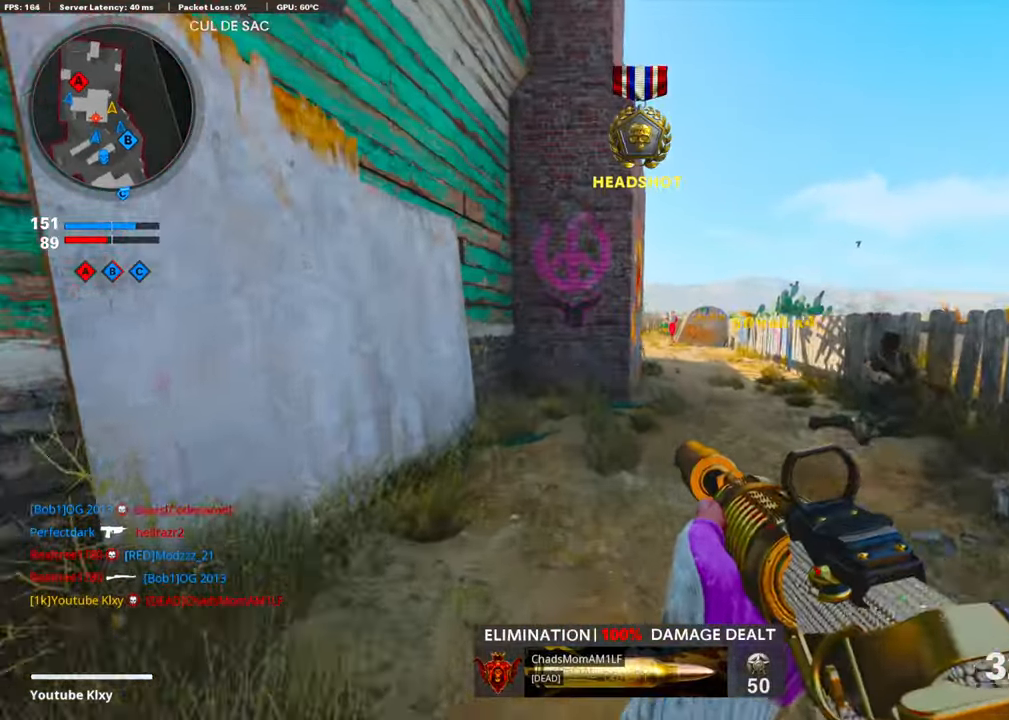
{"buttons": [], "left_stick": "up-right", "right_stick": "left", "events": [[50, "TRIANGLE", "up"], [100, "TRIANGLE", "down"], [167, "TRIANGLE", "up"], [435, "right_stick", "left"]]}
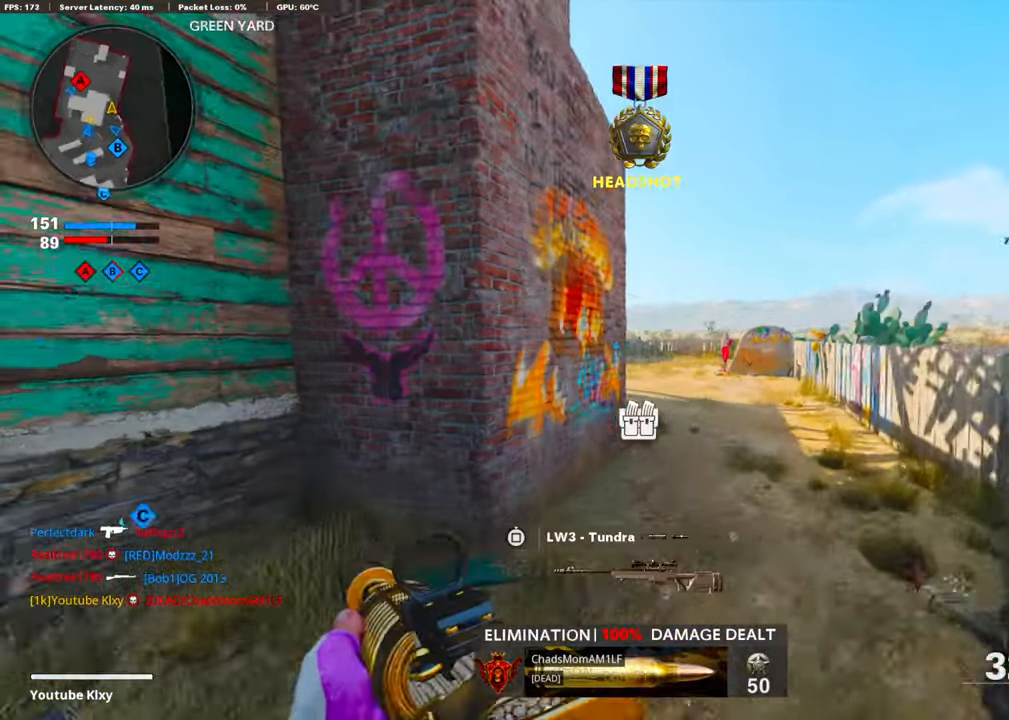
{"buttons": ["L1"], "left_stick": "up-right", "right_stick": "center", "events": [[33, "R3", "down"], [150, "R3", "up"], [167, "right_stick", "center"], [267, "right_stick", "left"], [368, "right_stick", "center"], [401, "L1", "down"]]}
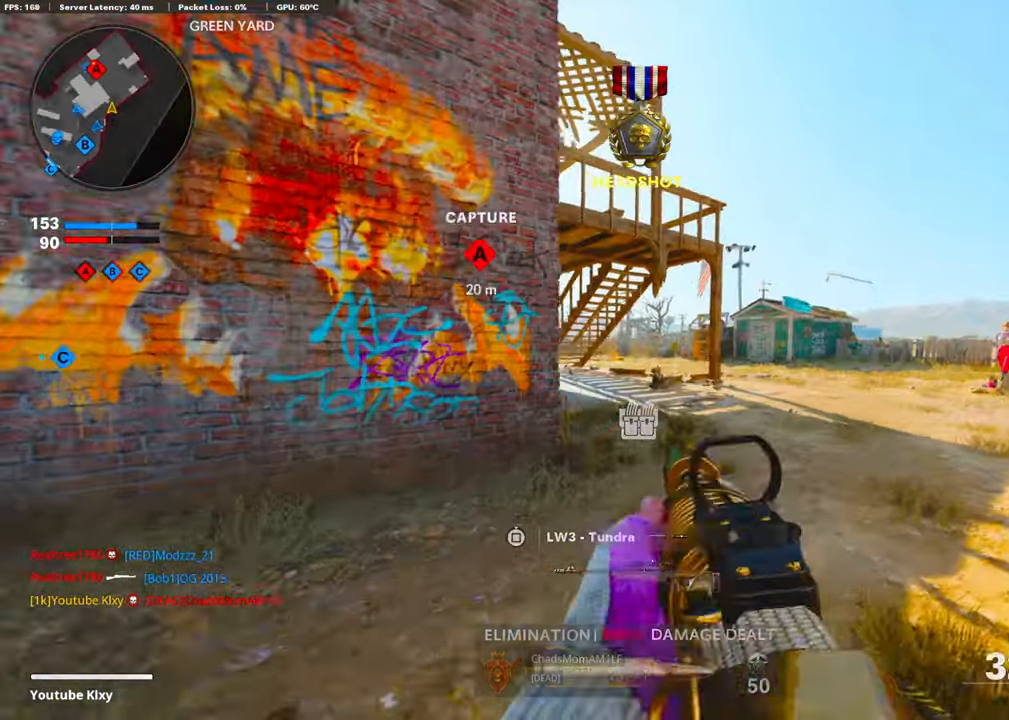
{"buttons": ["L1"], "left_stick": "up-right", "right_stick": "center", "events": [[83, "right_stick", "up-left"], [217, "left_stick", "up-left"], [217, "right_stick", "center"], [267, "left_stick", "left"], [301, "right_stick", "down-right"], [418, "left_stick", "up"], [435, "right_stick", "center"], [468, "left_stick", "up-right"]]}
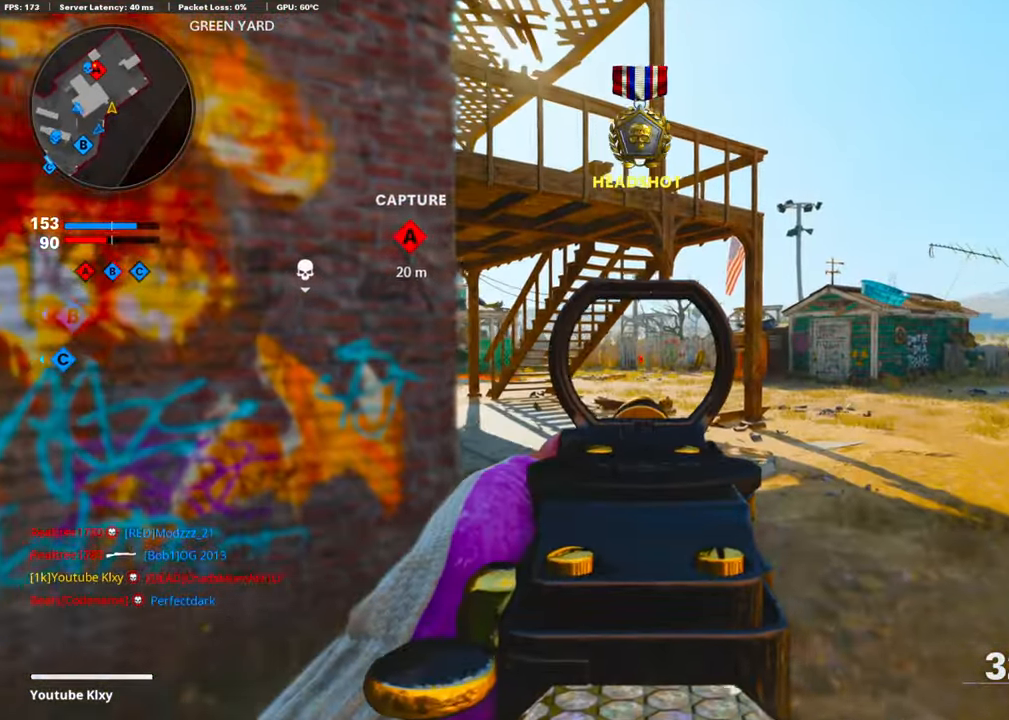
{"buttons": ["L1", "R1"], "left_stick": "left", "right_stick": "center", "events": [[33, "right_stick", "right"], [100, "right_stick", "center"], [368, "right_stick", "left"], [385, "R1", "down"], [452, "left_stick", "left"], [452, "right_stick", "center"]]}
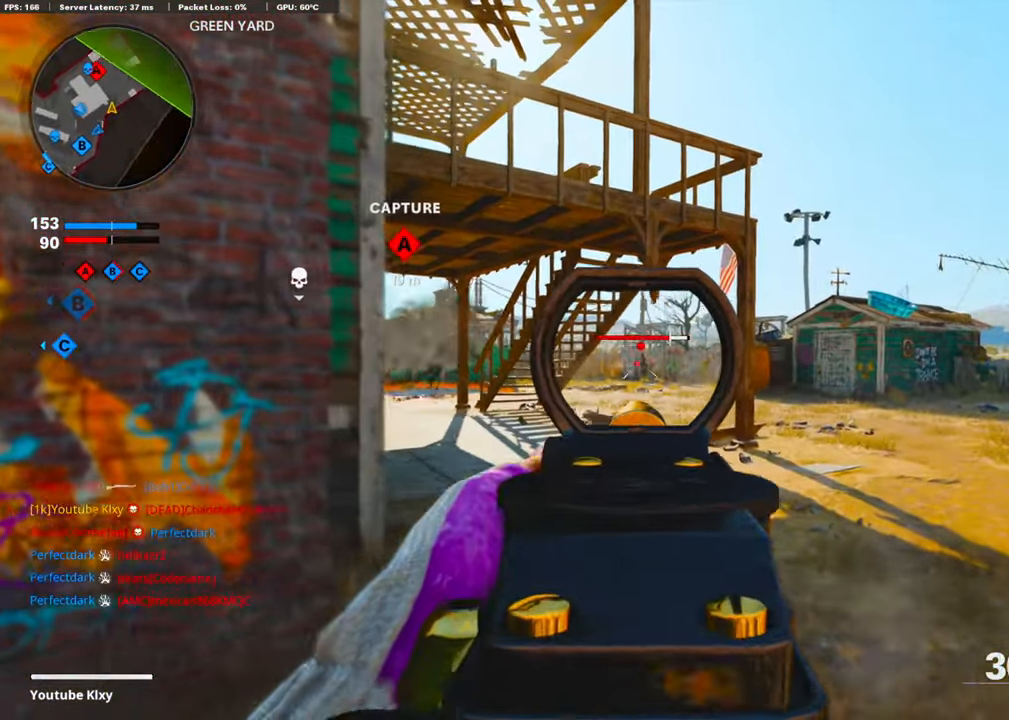
{"buttons": ["L1", "R1"], "left_stick": "up-right", "right_stick": "center", "events": [[67, "right_stick", "down"], [184, "right_stick", "center"], [251, "left_stick", "up-right"], [251, "right_stick", "down-right"], [485, "right_stick", "center"]]}
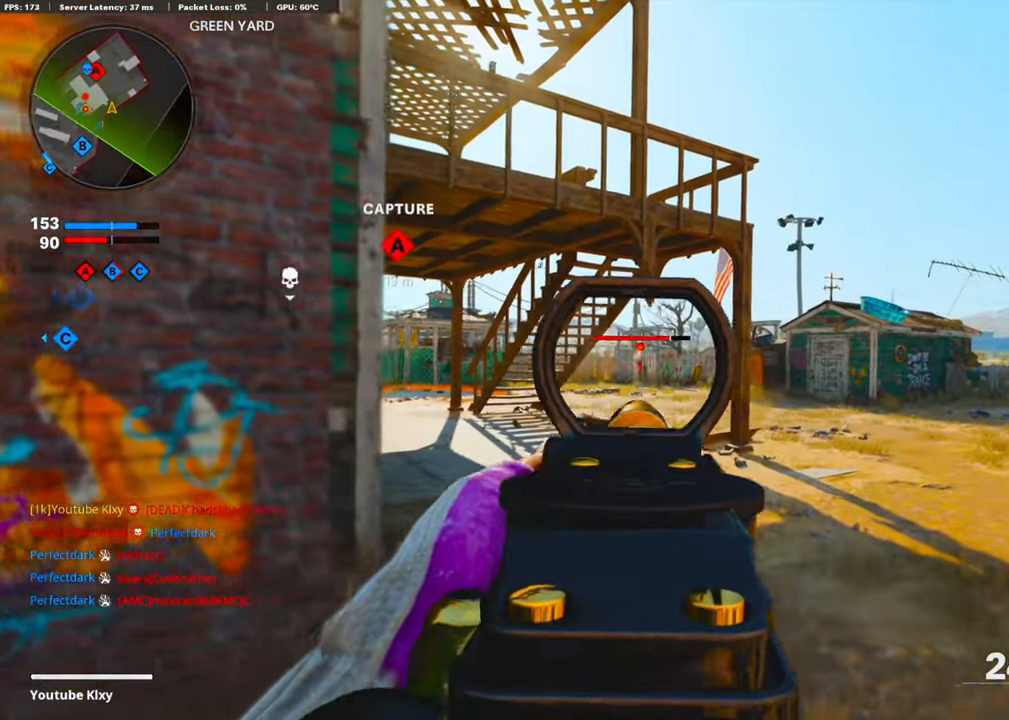
{"buttons": ["L1", "R1"], "left_stick": "left", "right_stick": "right", "events": [[67, "right_stick", "right"], [150, "left_stick", "left"], [167, "right_stick", "center"], [268, "right_stick", "down-left"], [401, "right_stick", "right"]]}
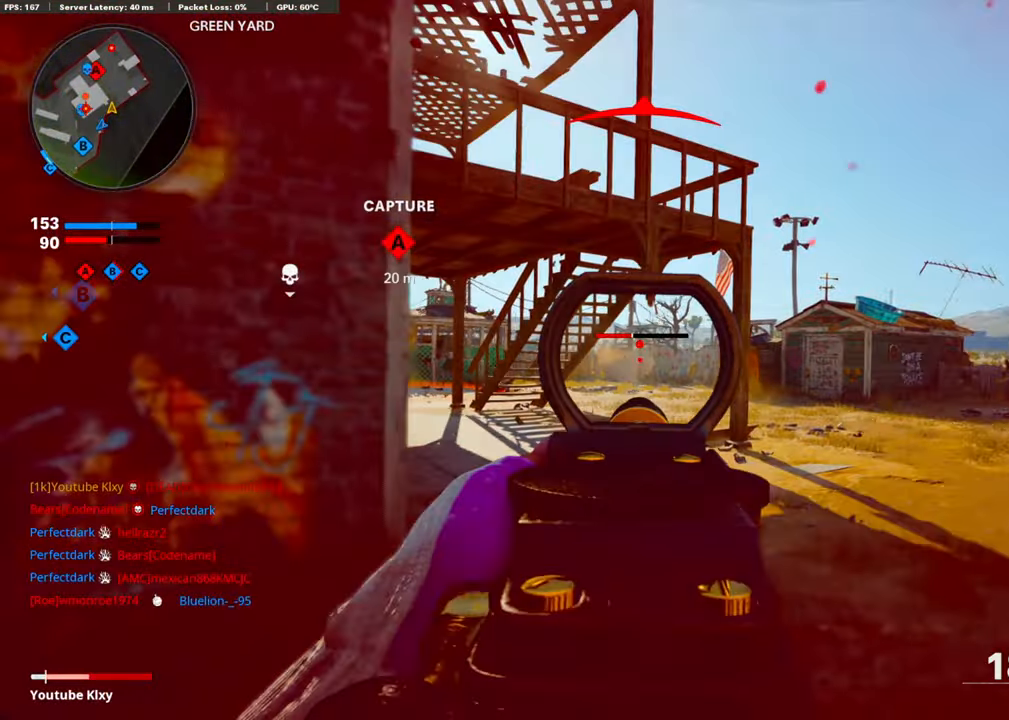
{"buttons": ["L1", "R1", "R3"], "left_stick": "left", "right_stick": "center", "events": [[50, "R3", "down"], [50, "right_stick", "center"]]}
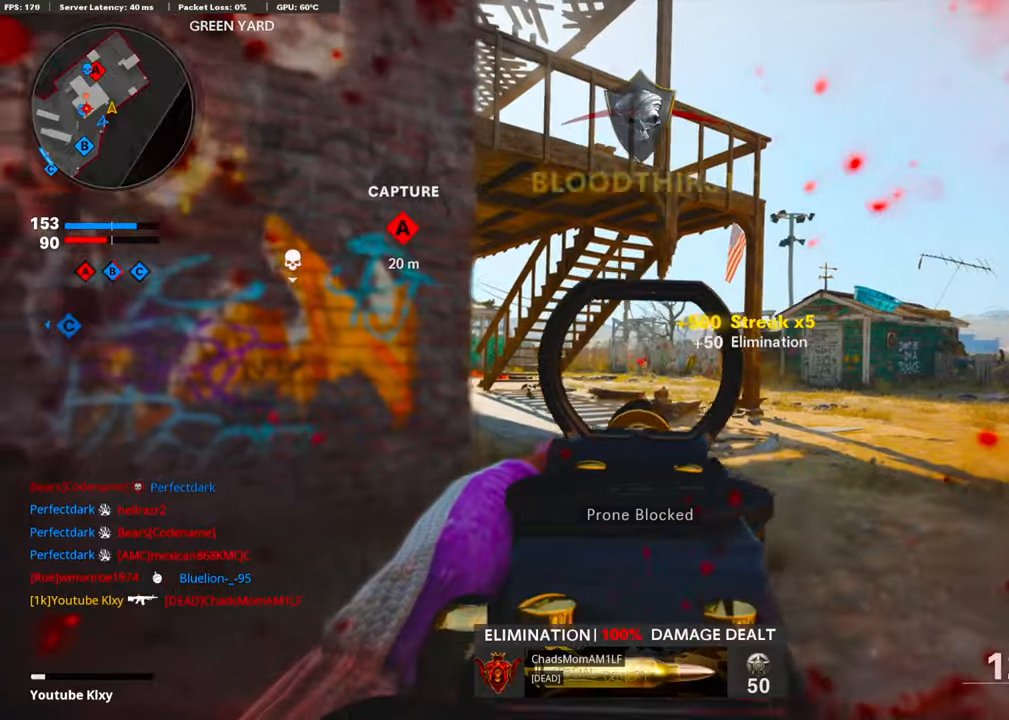
{"buttons": [], "left_stick": "up-left", "right_stick": "left", "events": [[34, "R3", "up"], [84, "L1", "up"], [151, "SQUARE", "down"], [218, "CROSS", "down"], [218, "R1", "up"], [251, "CROSS", "up"], [251, "SQUARE", "up"], [251, "right_stick", "left"], [301, "left_stick", "up-left"], [335, "L3", "down"], [502, "L3", "up"]]}
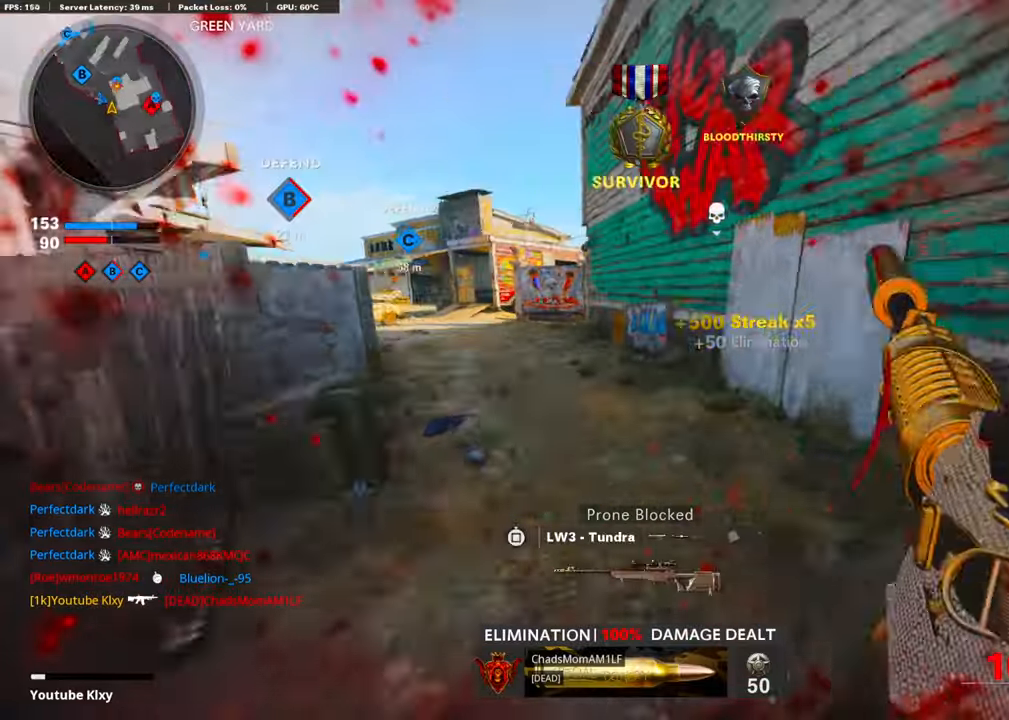
{"buttons": [], "left_stick": "up", "right_stick": "center", "events": [[34, "right_stick", "center"], [84, "left_stick", "up"], [184, "right_stick", "left"], [285, "R3", "down"], [285, "right_stick", "center"], [435, "R3", "up"]]}
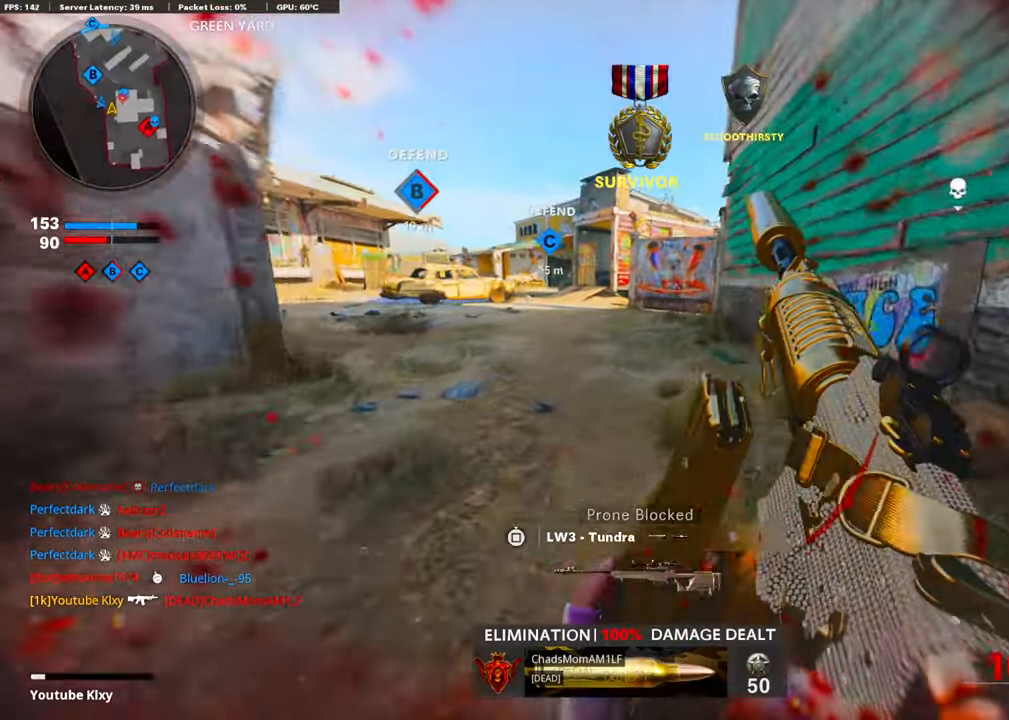
{"buttons": [], "left_stick": "up", "right_stick": "center", "events": [[100, "L3", "down"], [134, "R3", "down"], [201, "R3", "up"], [234, "L3", "up"]]}
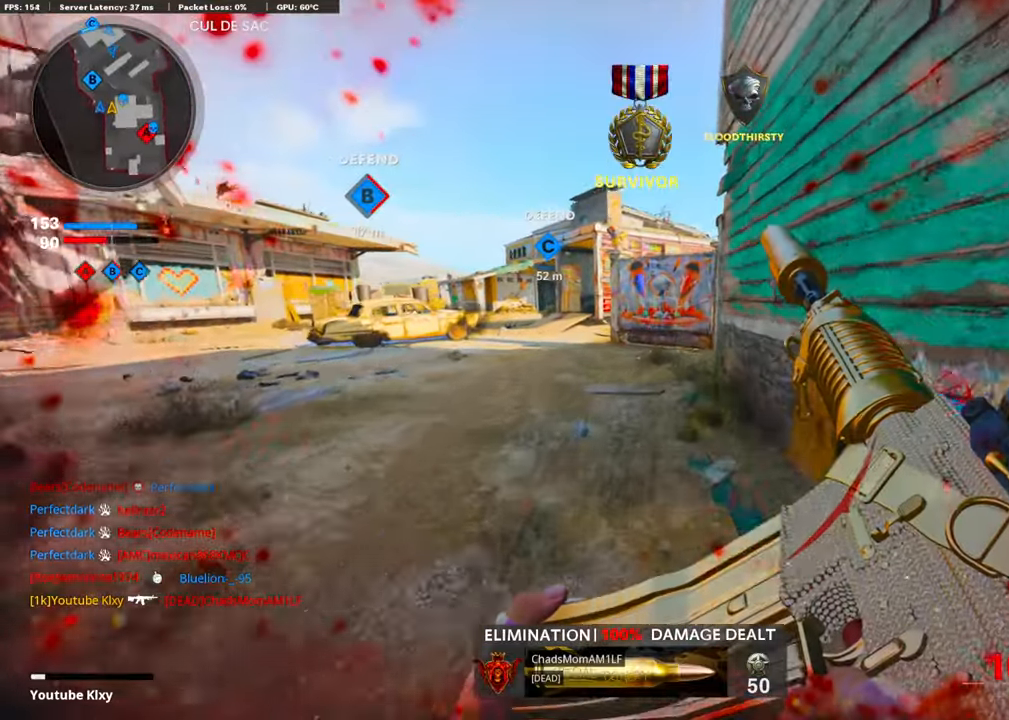
{"buttons": ["L2"], "left_stick": "up", "right_stick": "center", "events": [[418, "L2", "down"]]}
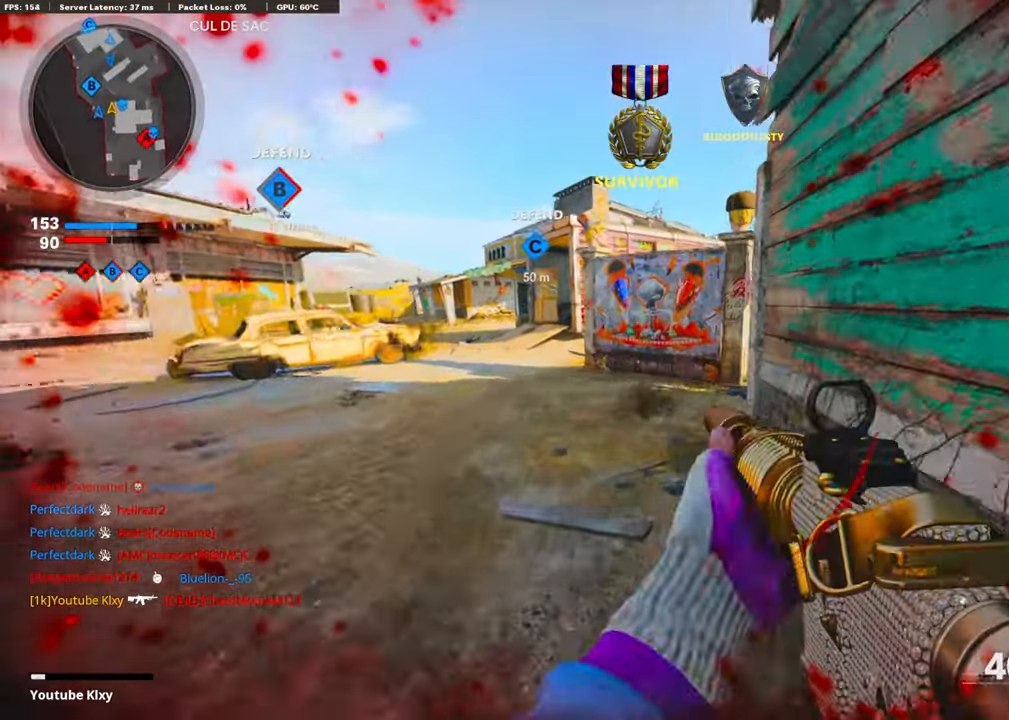
{"buttons": [], "left_stick": "up-left", "right_stick": "center", "events": [[33, "right_stick", "right"], [67, "L2", "up"], [100, "left_stick", "up-left"], [167, "right_stick", "center"], [218, "right_stick", "right"], [418, "right_stick", "center"]]}
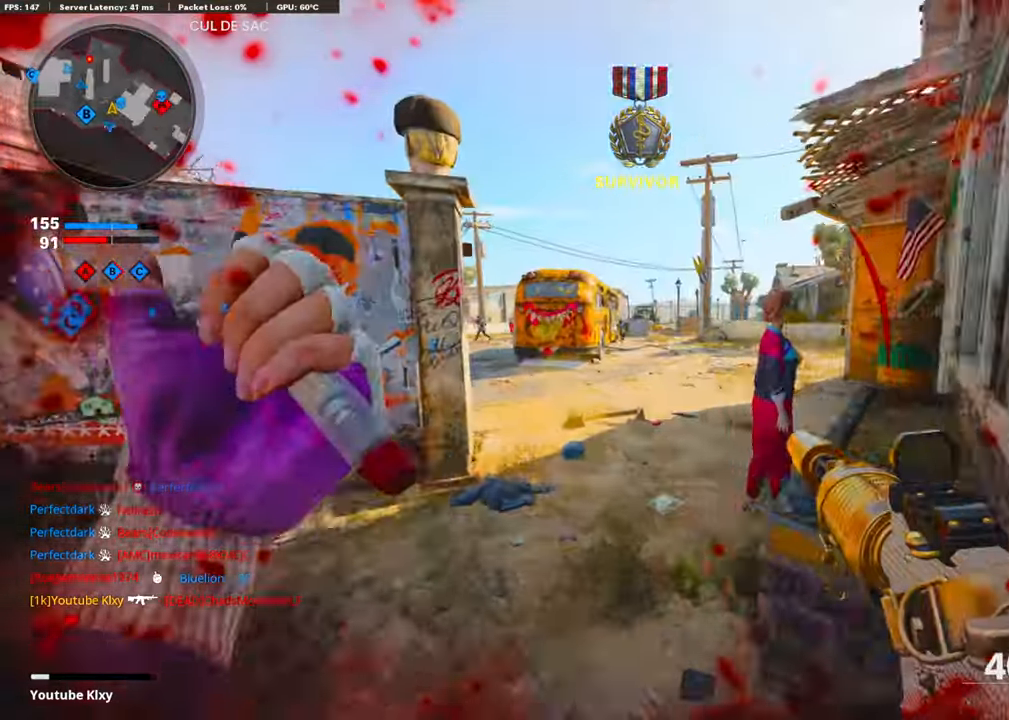
{"buttons": ["R1"], "left_stick": "up-right", "right_stick": "right", "events": [[50, "left_stick", "up-right"], [84, "right_stick", "left"], [285, "right_stick", "center"], [301, "L1", "down"], [301, "R1", "down"], [402, "right_stick", "down-right"], [452, "L1", "up"], [502, "right_stick", "right"]]}
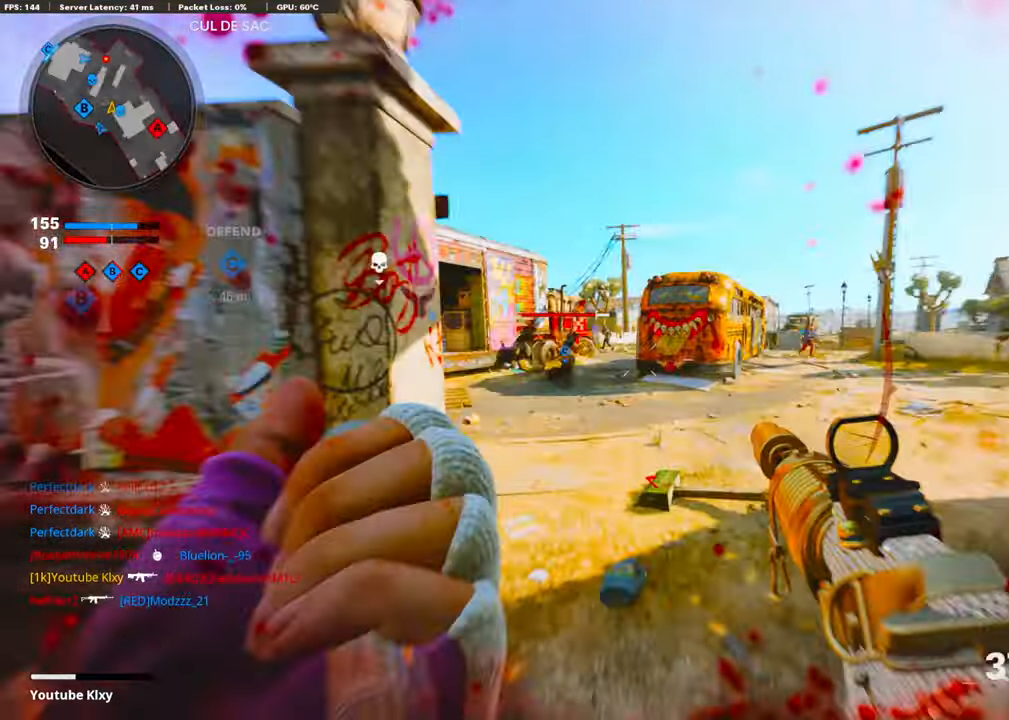
{"buttons": ["R3"], "left_stick": "up", "right_stick": "up", "events": [[34, "R1", "up"], [67, "left_stick", "up"], [117, "right_stick", "center"], [218, "L3", "down"], [301, "L3", "up"], [402, "R3", "down"], [402, "right_stick", "up"]]}
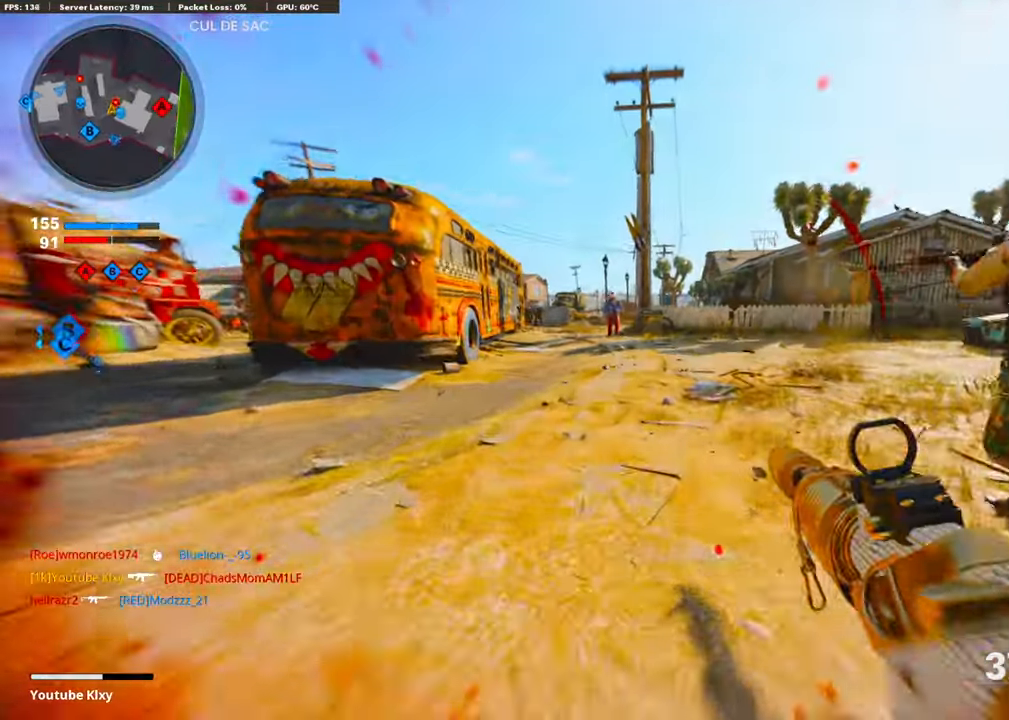
{"buttons": ["L1", "R1"], "left_stick": "down-left", "right_stick": "down-right", "events": [[34, "R3", "up"], [117, "L1", "down"], [151, "R1", "down"], [234, "left_stick", "down-left"], [335, "right_stick", "center"], [419, "right_stick", "down"], [502, "right_stick", "down-right"]]}
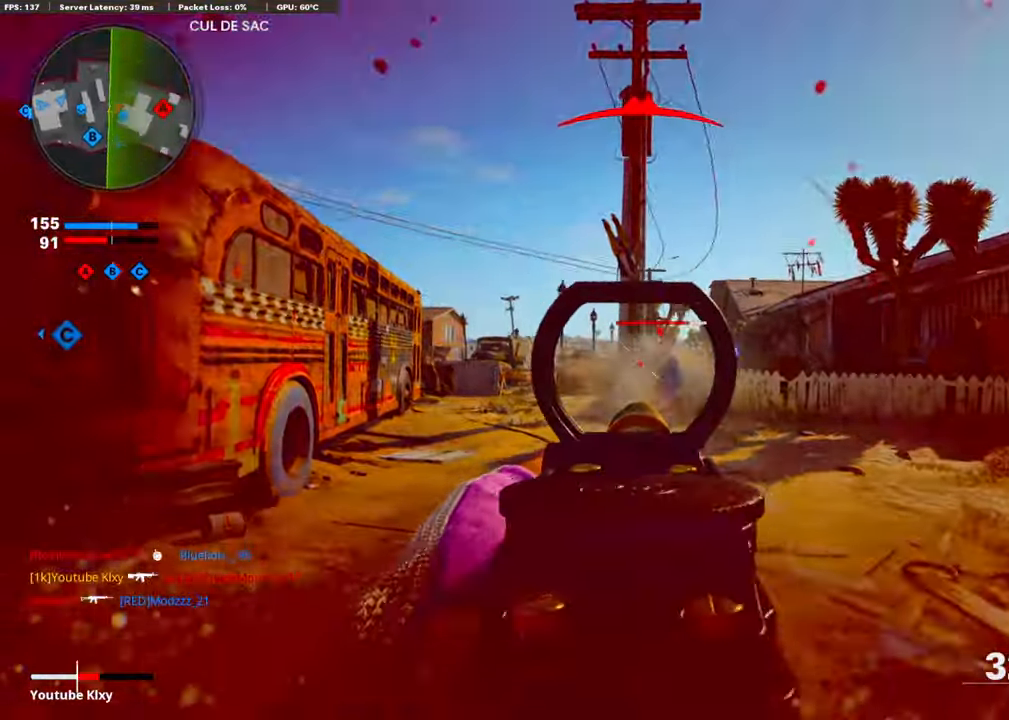
{"buttons": ["L1", "R1"], "left_stick": "down-right", "right_stick": "down-right", "events": [[34, "left_stick", "down-right"], [268, "CROSS", "down"], [318, "right_stick", "down"], [402, "CROSS", "up"], [435, "right_stick", "down-right"]]}
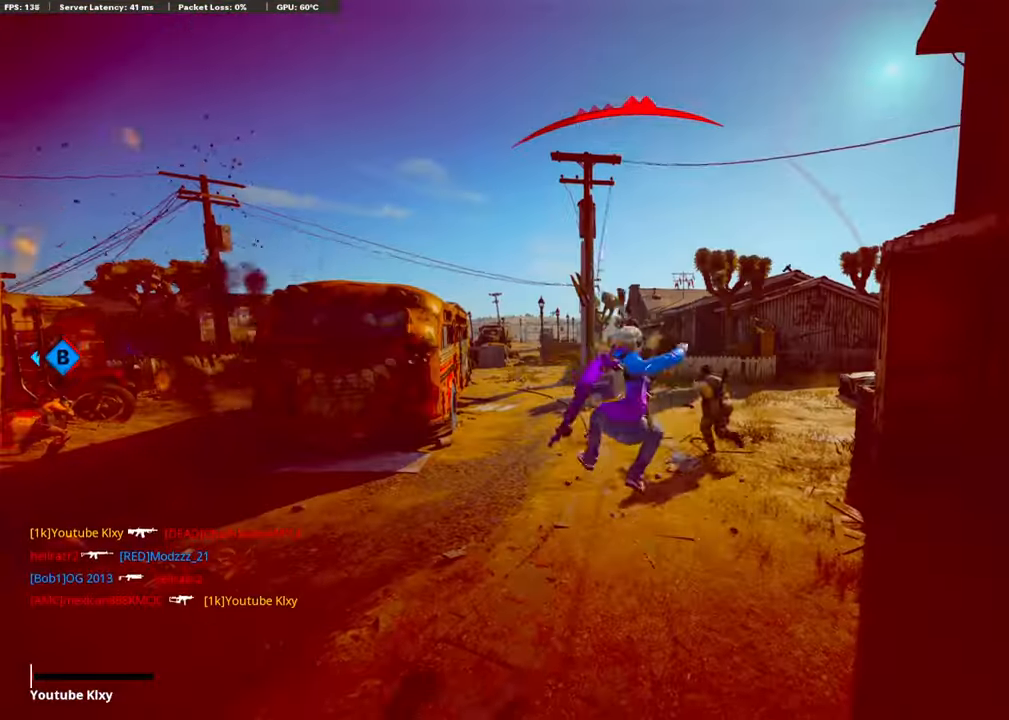
{"buttons": [], "left_stick": "center", "right_stick": "center", "events": [[17, "right_stick", "right"], [84, "right_stick", "down-right"], [218, "L1", "up"], [318, "left_stick", "center"], [335, "R1", "up"], [335, "right_stick", "center"]]}
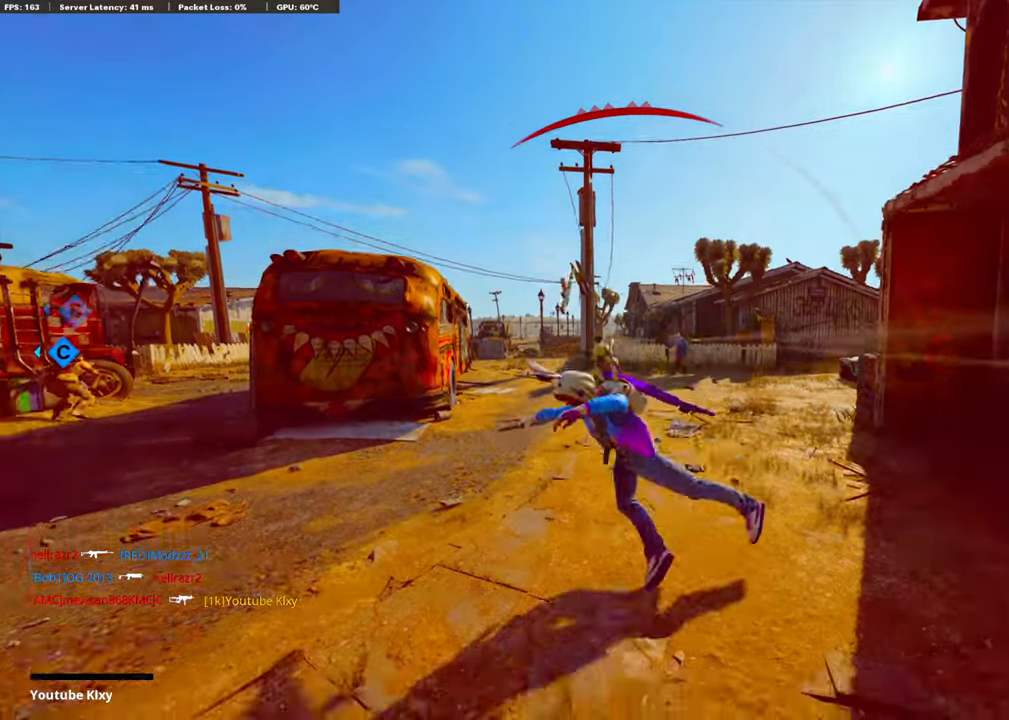
{"buttons": [], "left_stick": "center", "right_stick": "center", "events": []}
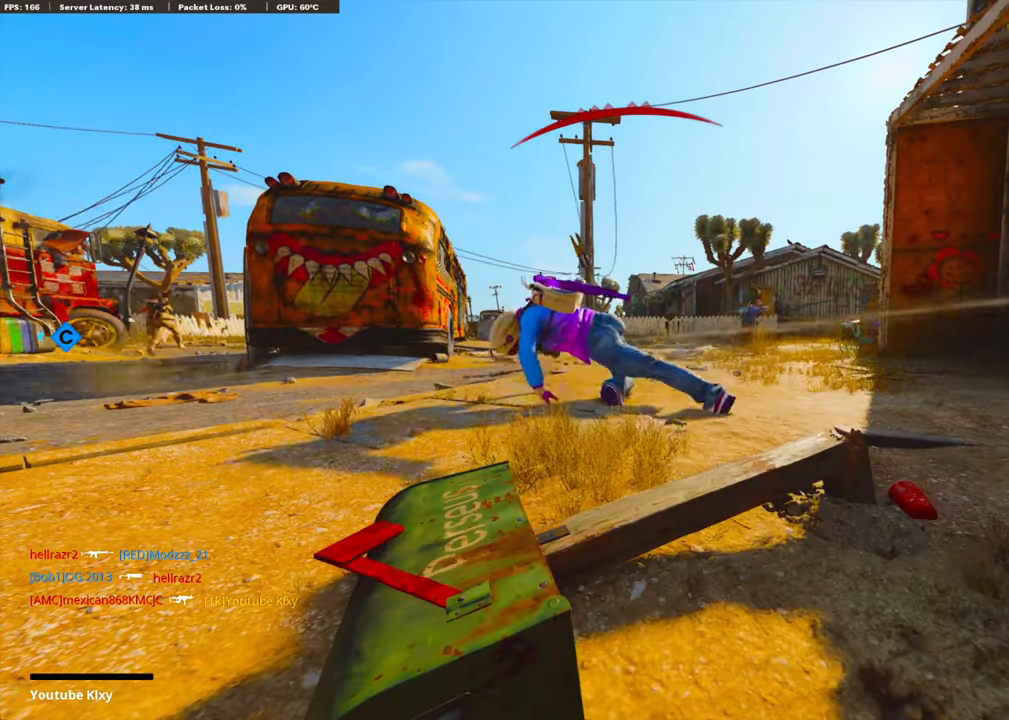
{"buttons": [], "left_stick": "center", "right_stick": "center", "events": []}
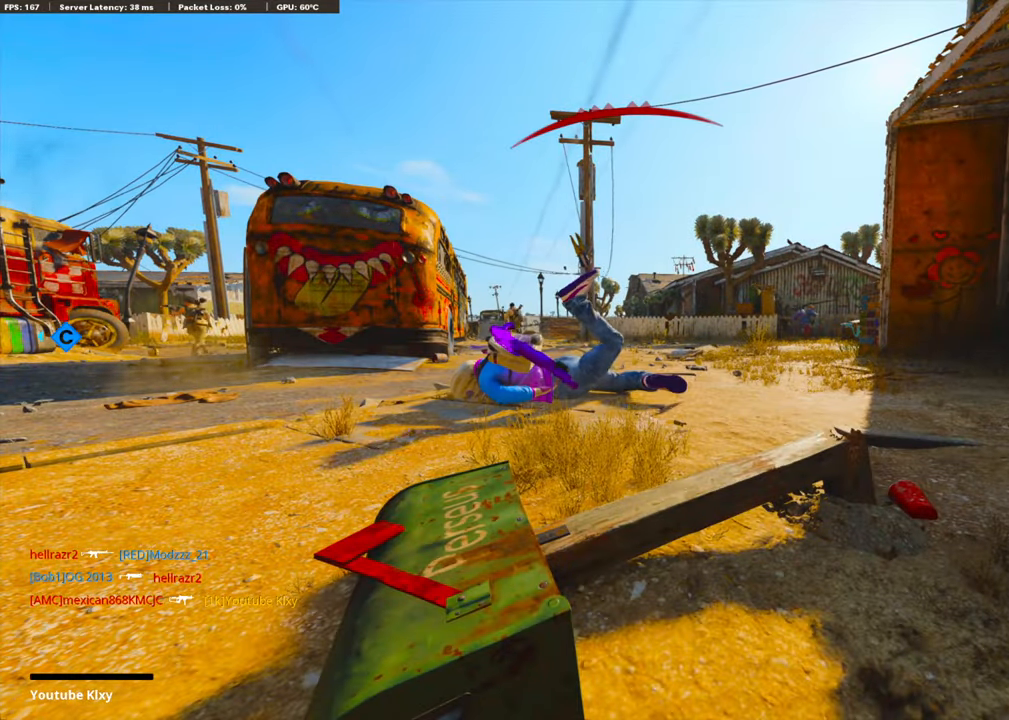
{"buttons": [], "left_stick": "center", "right_stick": "center", "events": []}
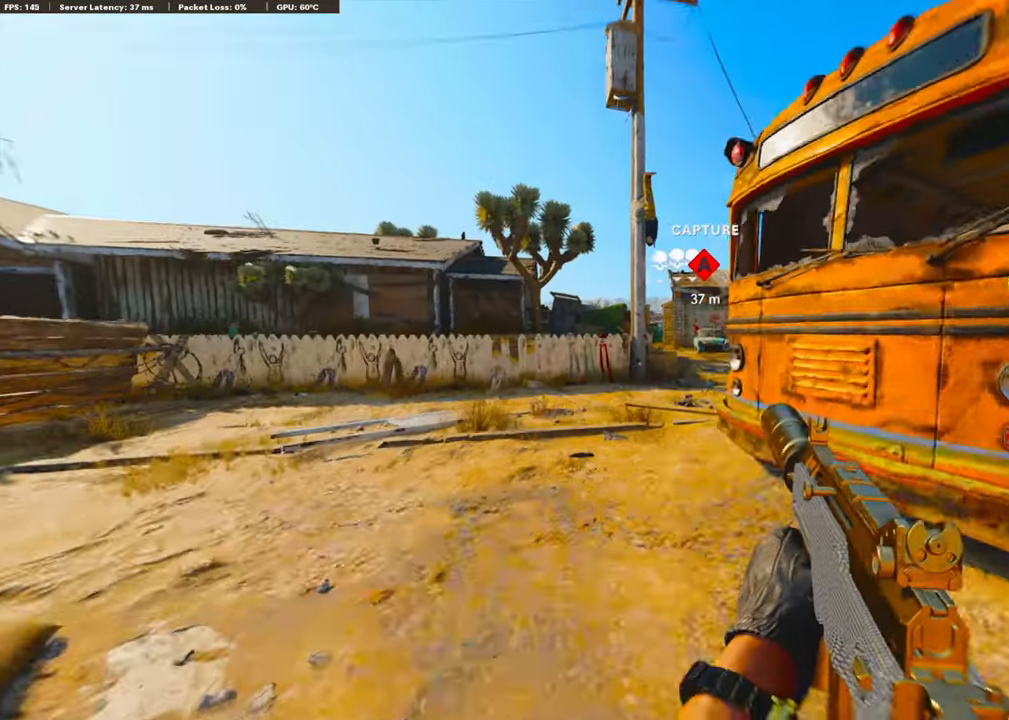
{"buttons": [], "left_stick": "center", "right_stick": "center", "events": [[100, "SQUARE", "down"], [133, "CROSS", "down"], [251, "SQUARE", "up"], [284, "CROSS", "up"], [401, "TRIANGLE", "down"], [502, "TRIANGLE", "up"]]}
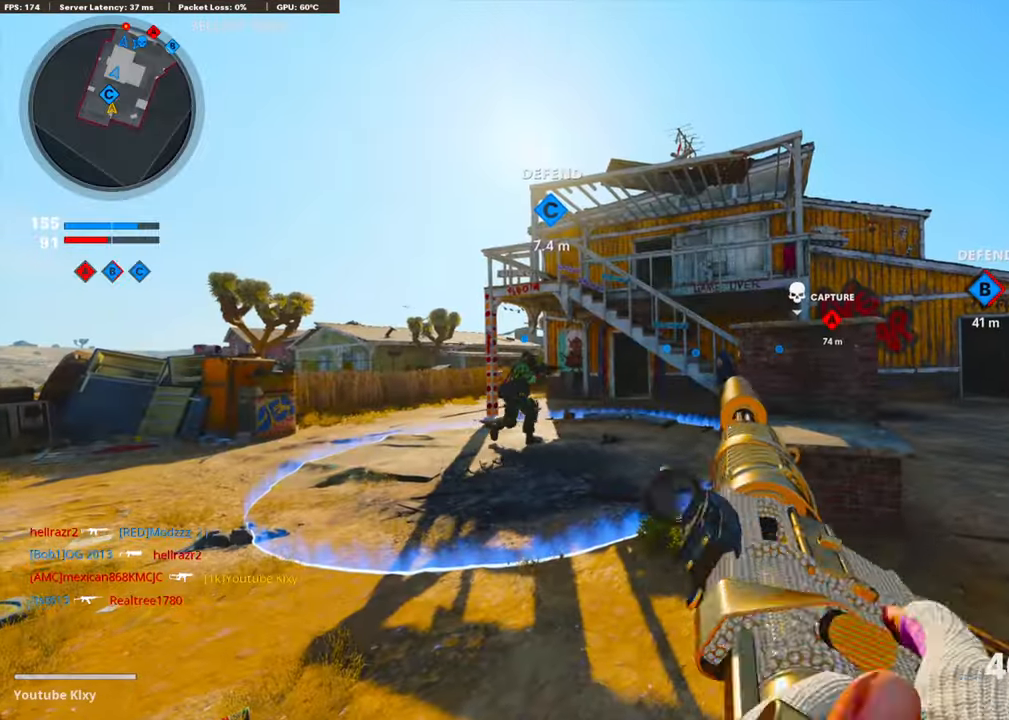
{"buttons": [], "left_stick": "up", "right_stick": "center", "events": [[50, "TRIANGLE", "down"], [150, "TRIANGLE", "up"], [251, "TRIANGLE", "down"], [318, "TRIANGLE", "up"], [334, "left_stick", "up"], [384, "TRIANGLE", "down"], [451, "TRIANGLE", "up"]]}
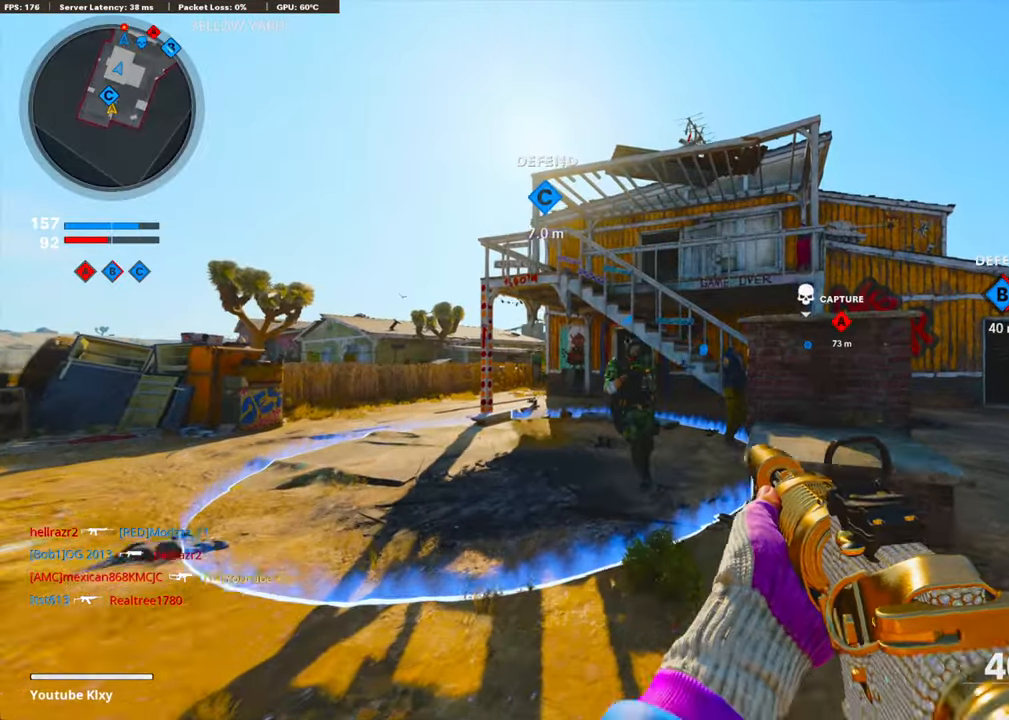
{"buttons": [], "left_stick": "up-left", "right_stick": "center", "events": [[117, "TRIANGLE", "down"], [200, "TRIANGLE", "up"], [200, "left_stick", "up-left"], [301, "TRIANGLE", "down"], [368, "TRIANGLE", "up"]]}
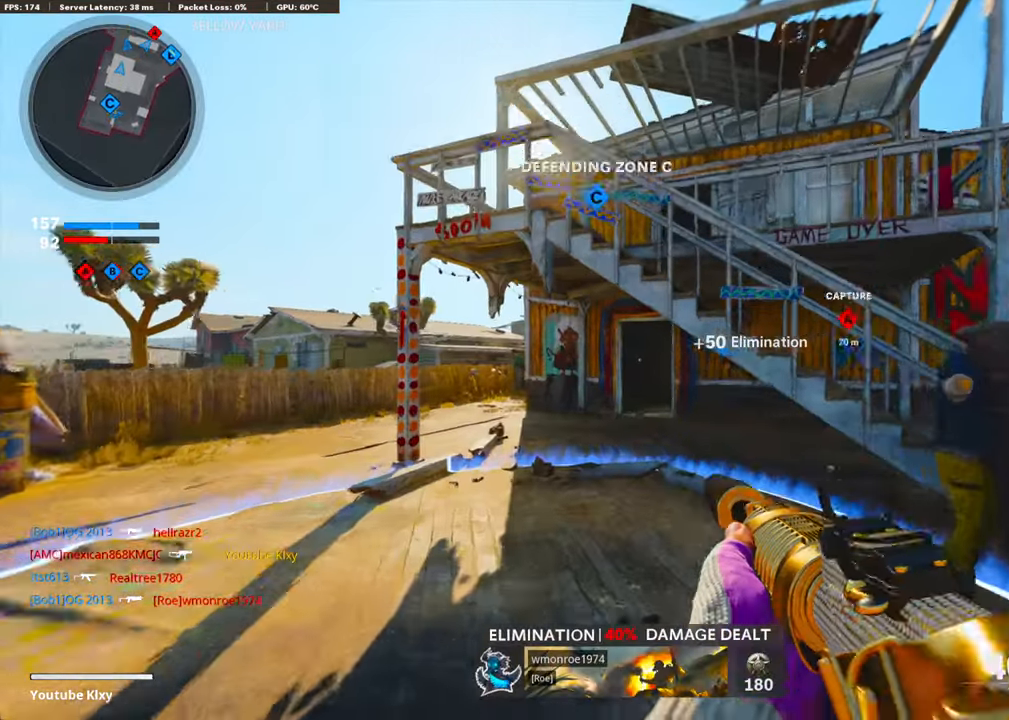
{"buttons": ["TRIANGLE"], "left_stick": "up-left", "right_stick": "right", "events": [[33, "TRIANGLE", "down"], [117, "TRIANGLE", "up"], [234, "TRIANGLE", "down"], [267, "right_stick", "right"], [317, "TRIANGLE", "up"], [401, "TRIANGLE", "down"]]}
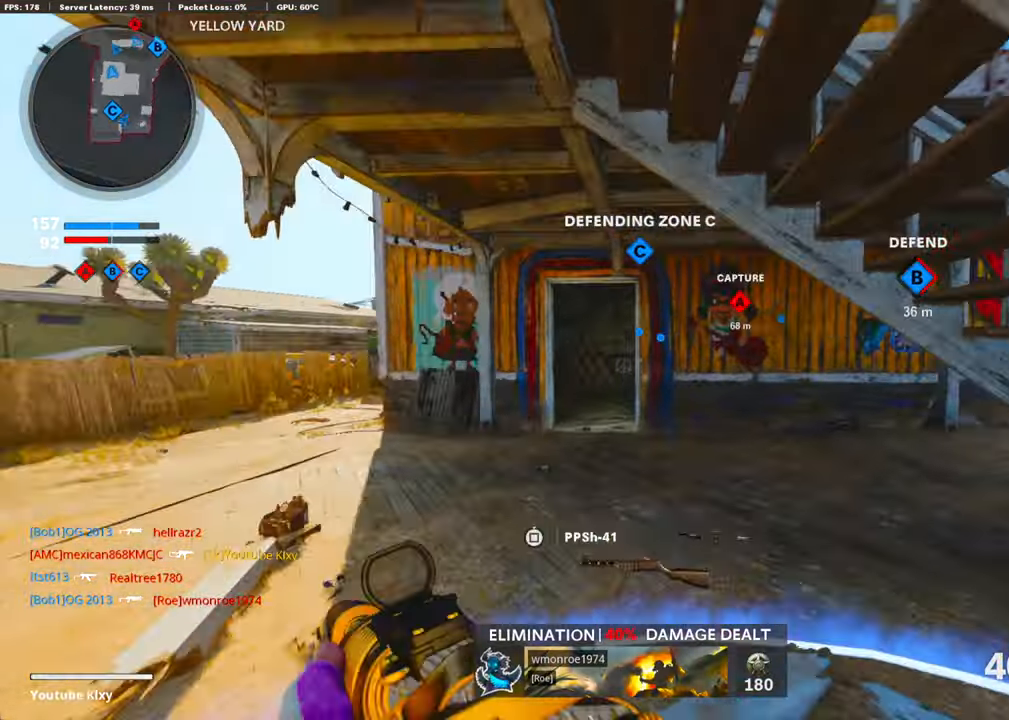
{"buttons": ["TRIANGLE"], "left_stick": "up", "right_stick": "center", "events": [[16, "TRIANGLE", "up"], [66, "right_stick", "center"], [468, "TRIANGLE", "down"], [468, "left_stick", "up"]]}
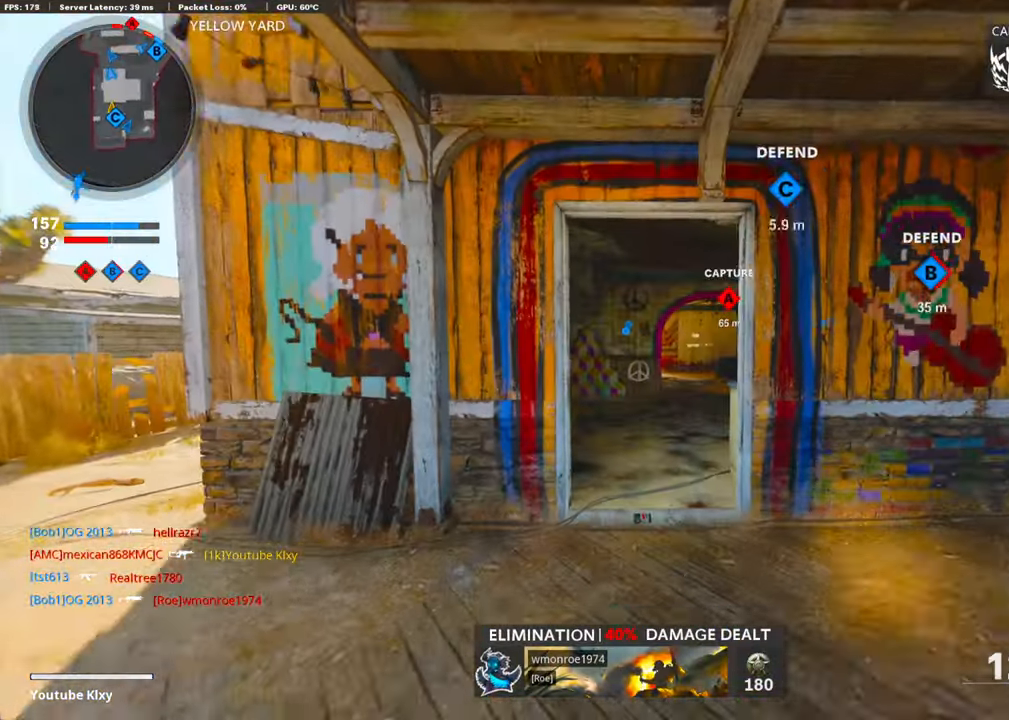
{"buttons": [], "left_stick": "up", "right_stick": "center", "events": [[50, "TRIANGLE", "up"]]}